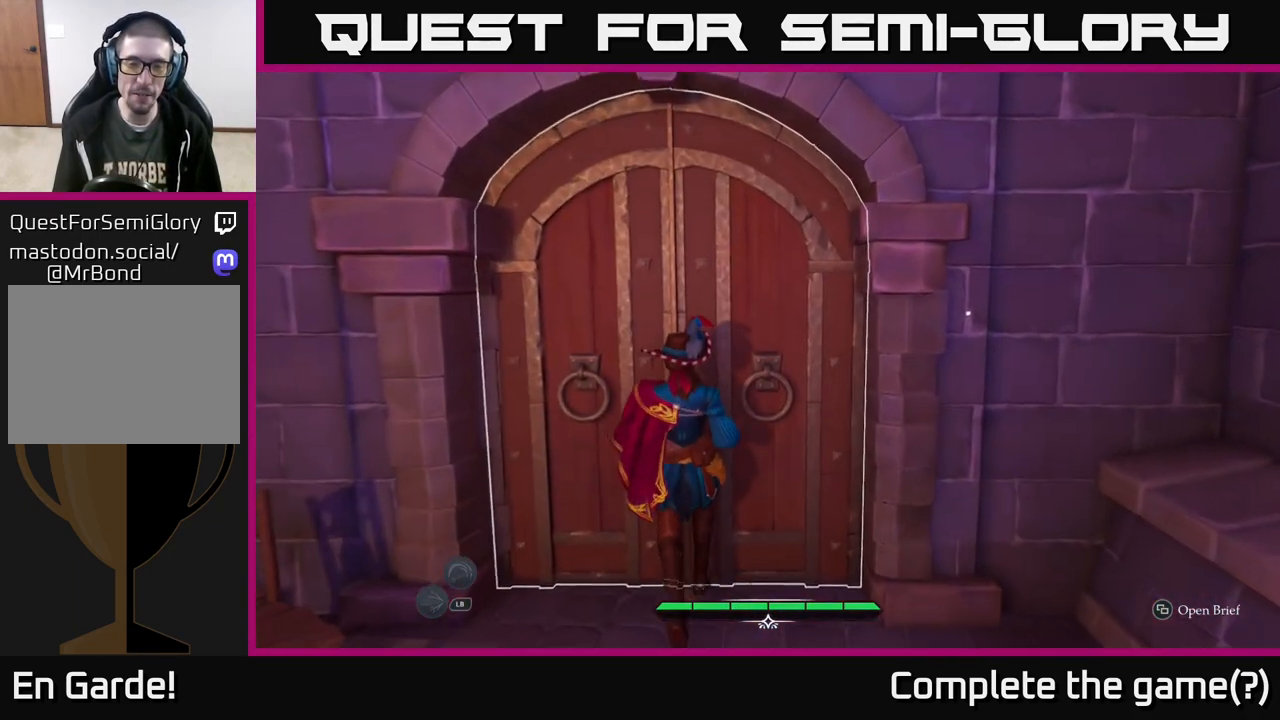
Gameplay with a controller (Xbox layout); each line is a JSON object with the inputs held at the frame after it. "events" lists button and stick changes between this image and that frame as [ms after this image, input, new state], when the widget could be followed in between.
{"buttons": ["L2"], "left_stick": "up", "right_stick": "center", "events": [[50, "R1", "up"], [383, "L2", "down"]]}
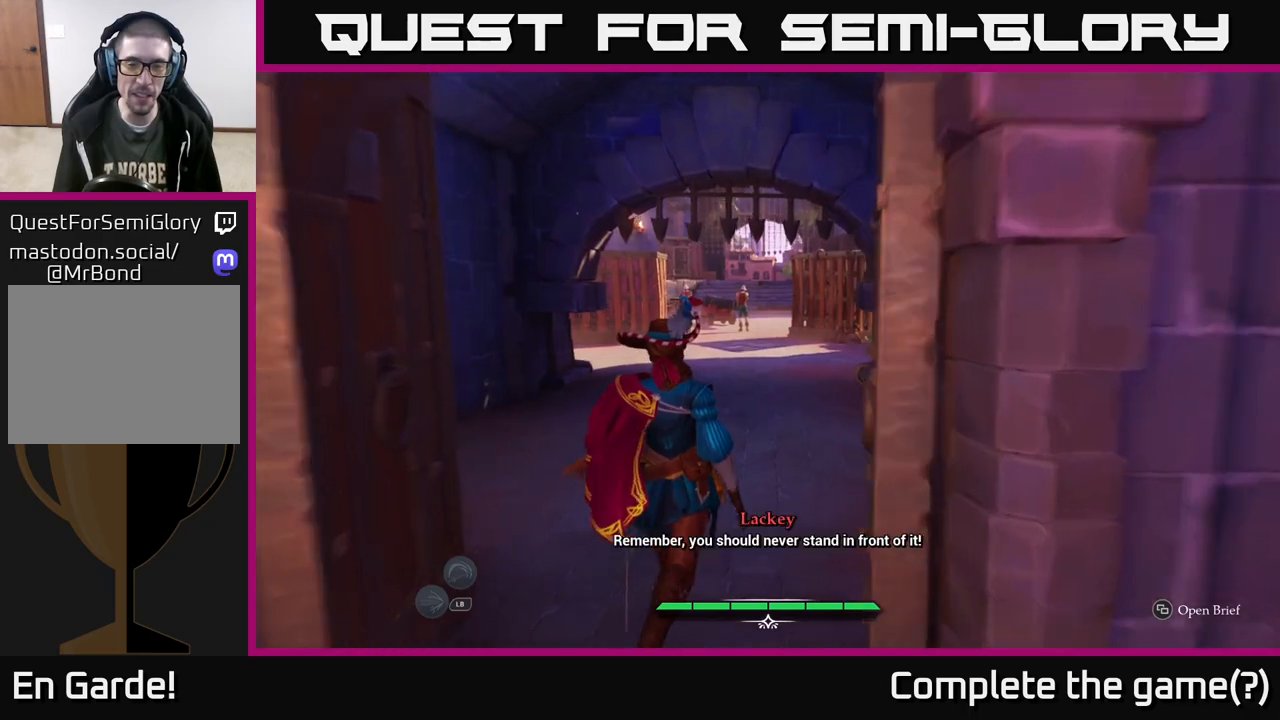
{"buttons": ["L2"], "left_stick": "up", "right_stick": "center", "events": []}
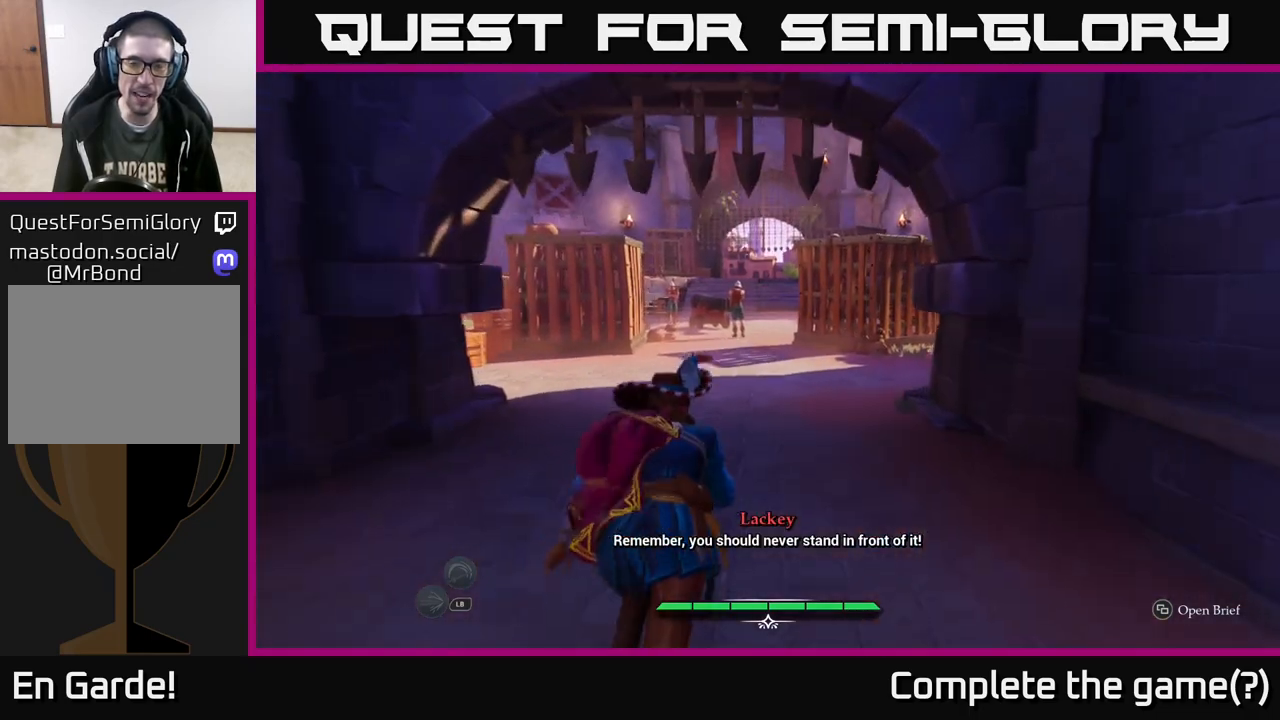
{"buttons": ["L2"], "left_stick": "up", "right_stick": "center", "events": [[217, "left_stick", "up-right"], [383, "left_stick", "up"]]}
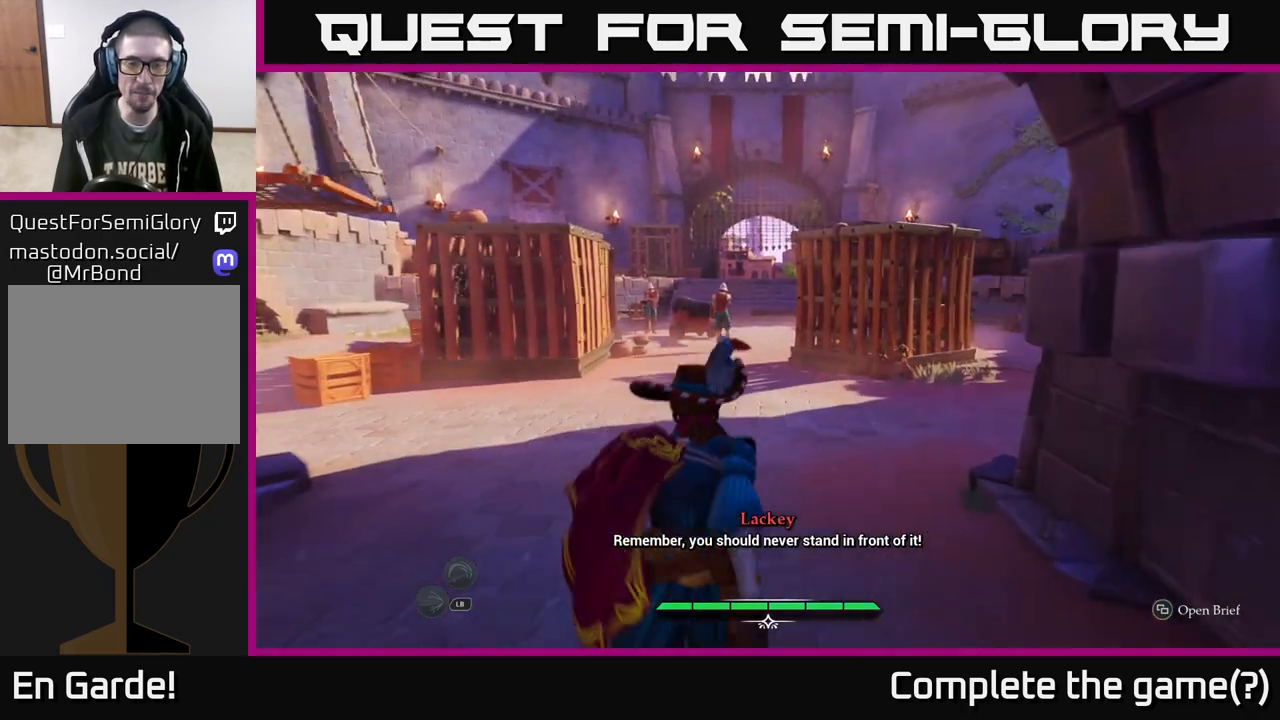
{"buttons": ["L2"], "left_stick": "up", "right_stick": "center", "events": []}
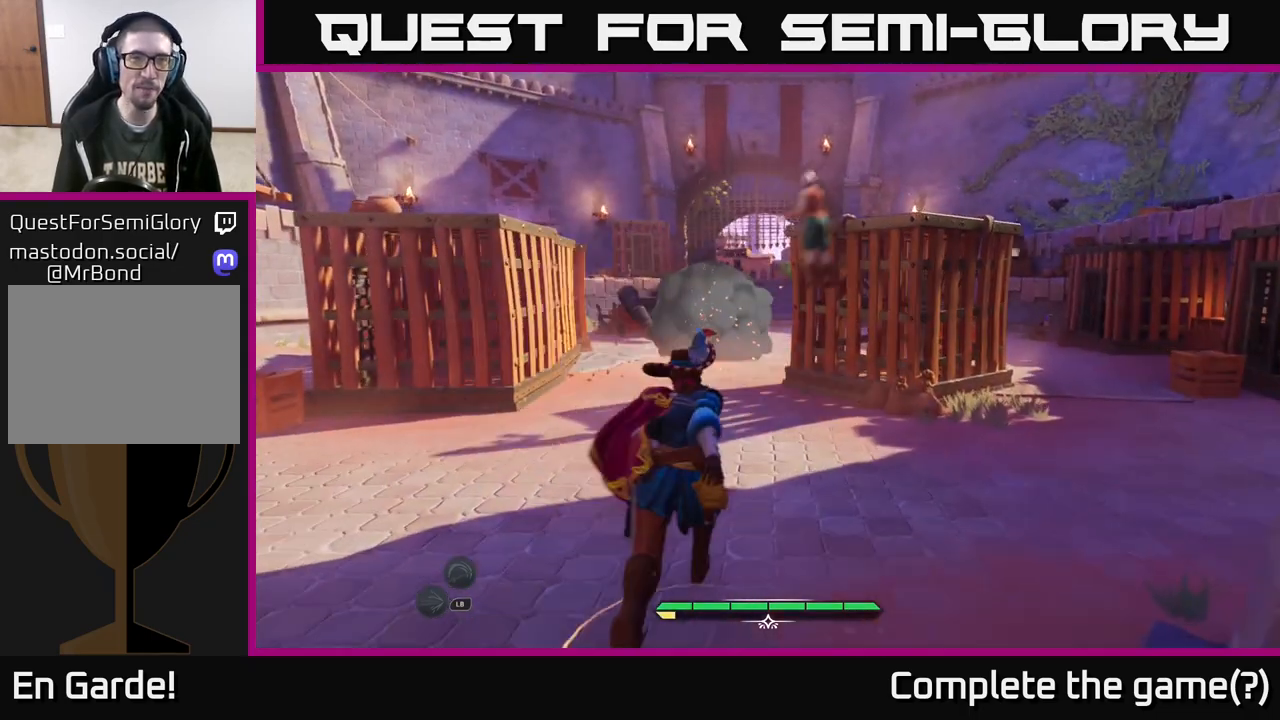
{"buttons": ["L2"], "left_stick": "up", "right_stick": "center", "events": []}
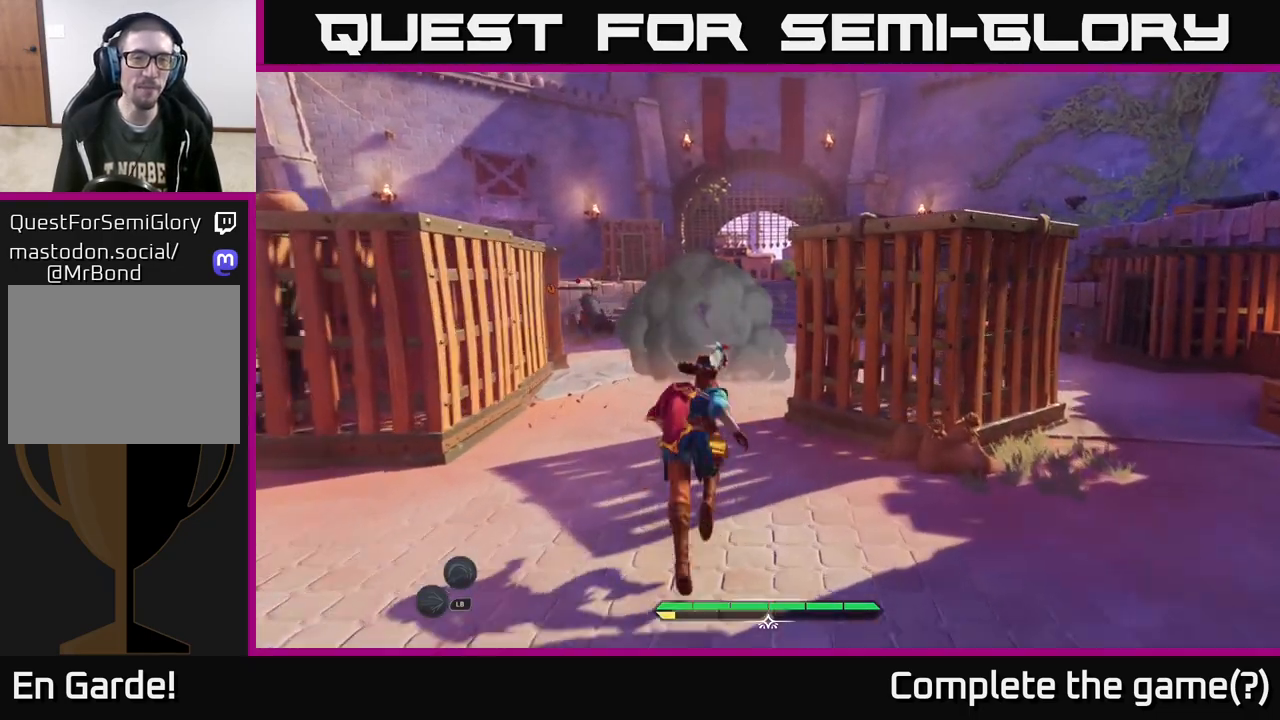
{"buttons": ["L2"], "left_stick": "up", "right_stick": "center", "events": []}
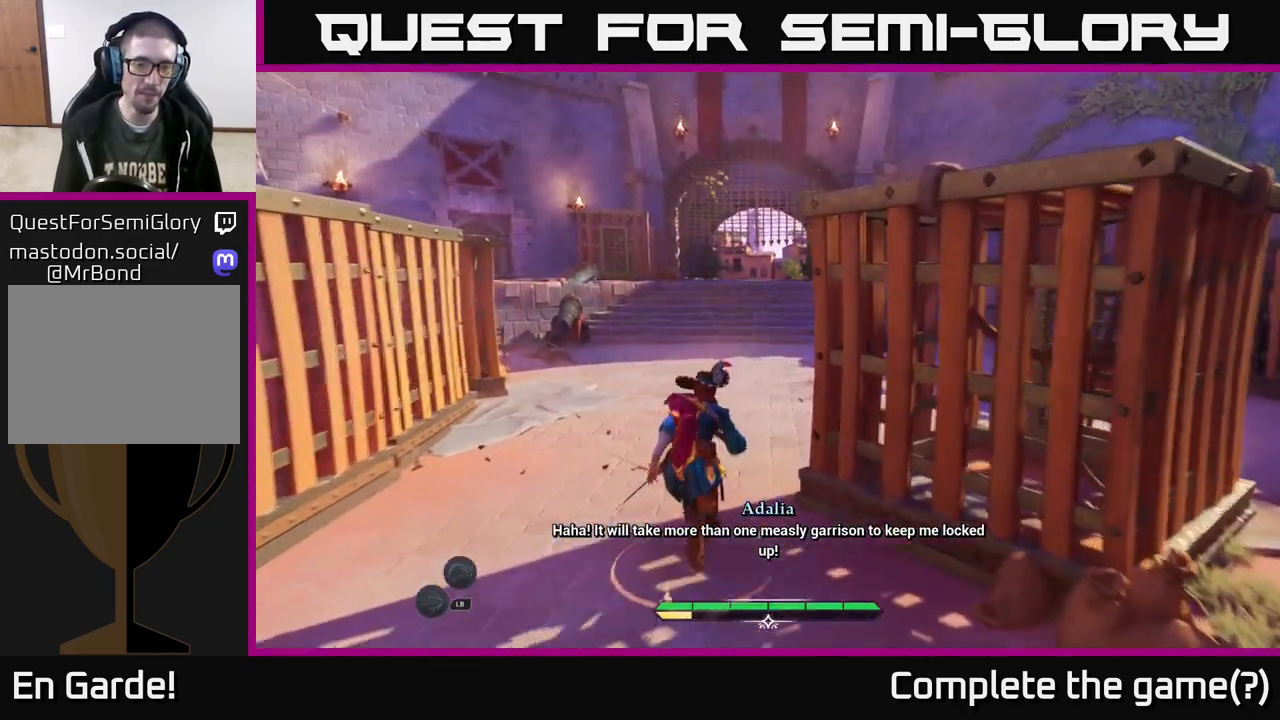
{"buttons": ["L2"], "left_stick": "up", "right_stick": "left", "events": [[367, "right_stick", "left"]]}
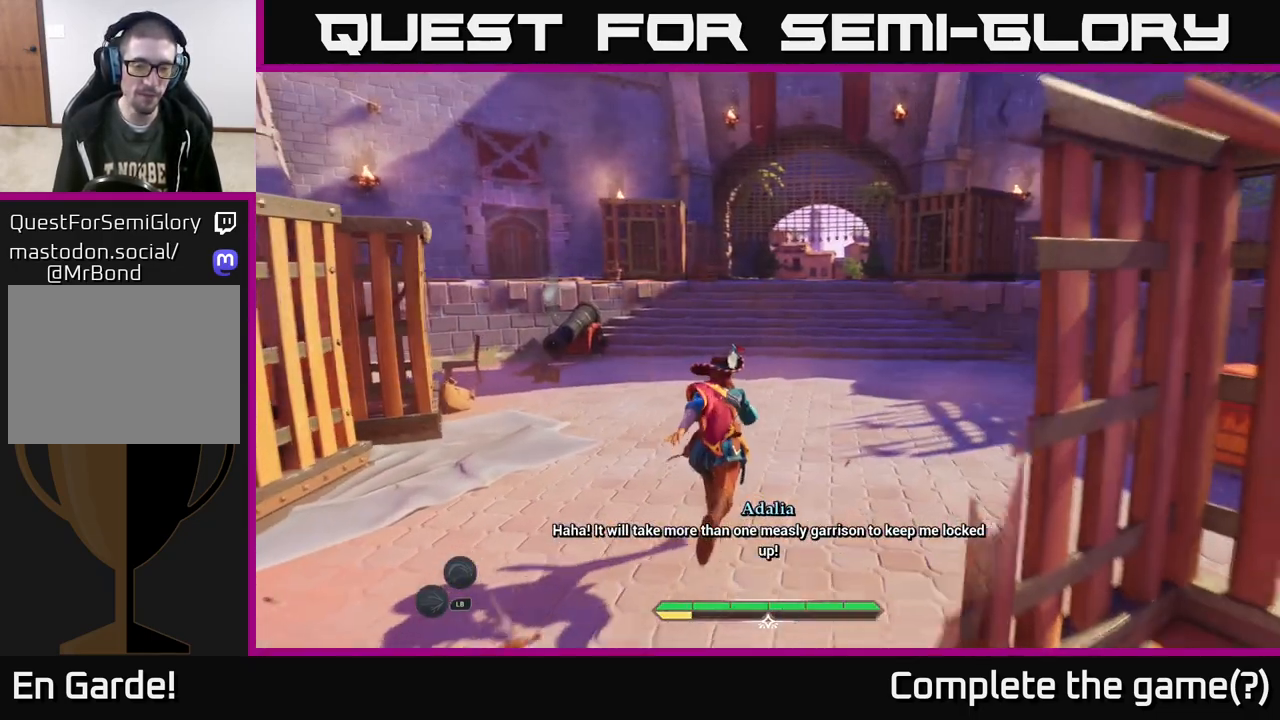
{"buttons": ["L2"], "left_stick": "up", "right_stick": "left", "events": []}
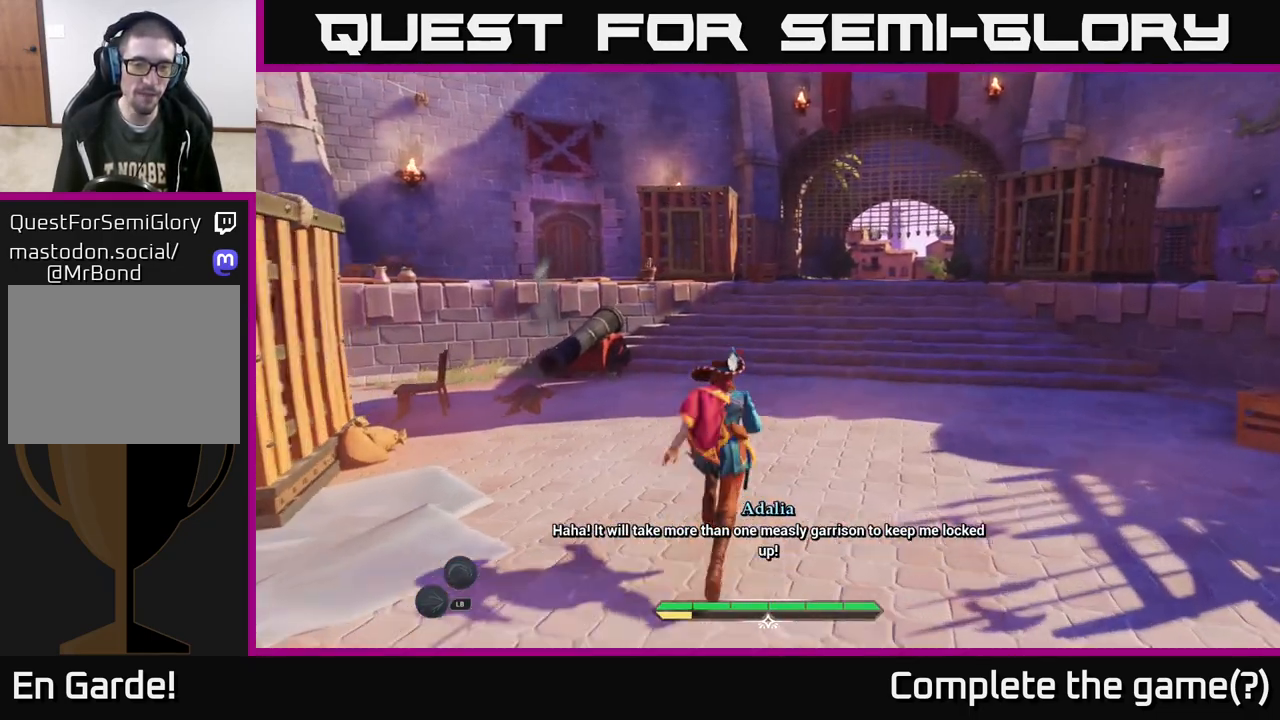
{"buttons": ["L2"], "left_stick": "up-right", "right_stick": "left", "events": [[17, "left_stick", "up-right"]]}
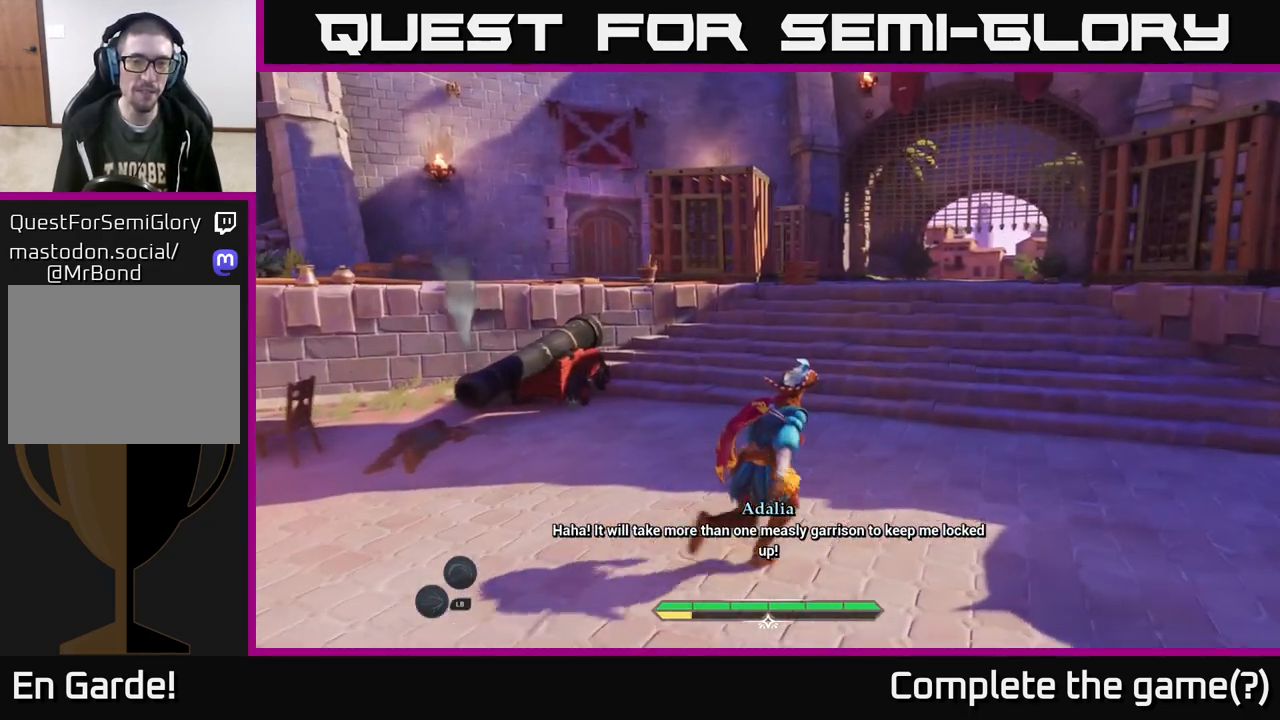
{"buttons": ["L2"], "left_stick": "up-right", "right_stick": "center", "events": [[400, "right_stick", "center"]]}
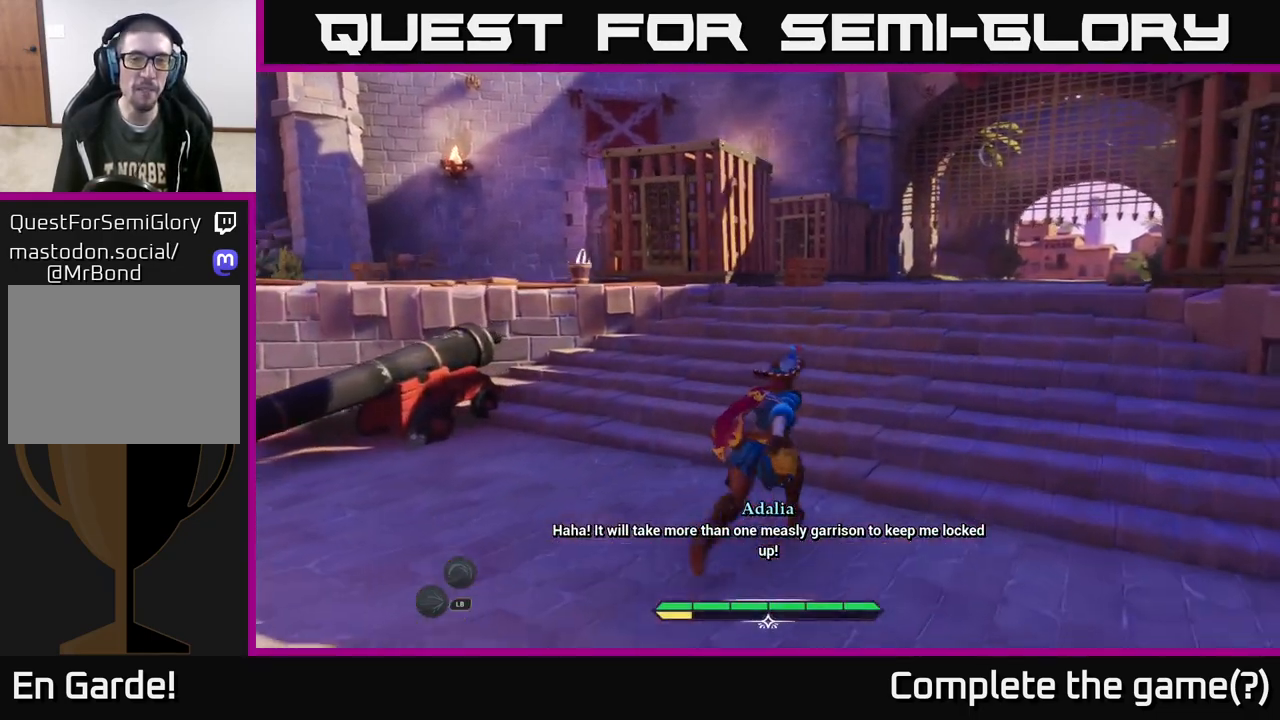
{"buttons": ["L2"], "left_stick": "up-right", "right_stick": "center", "events": []}
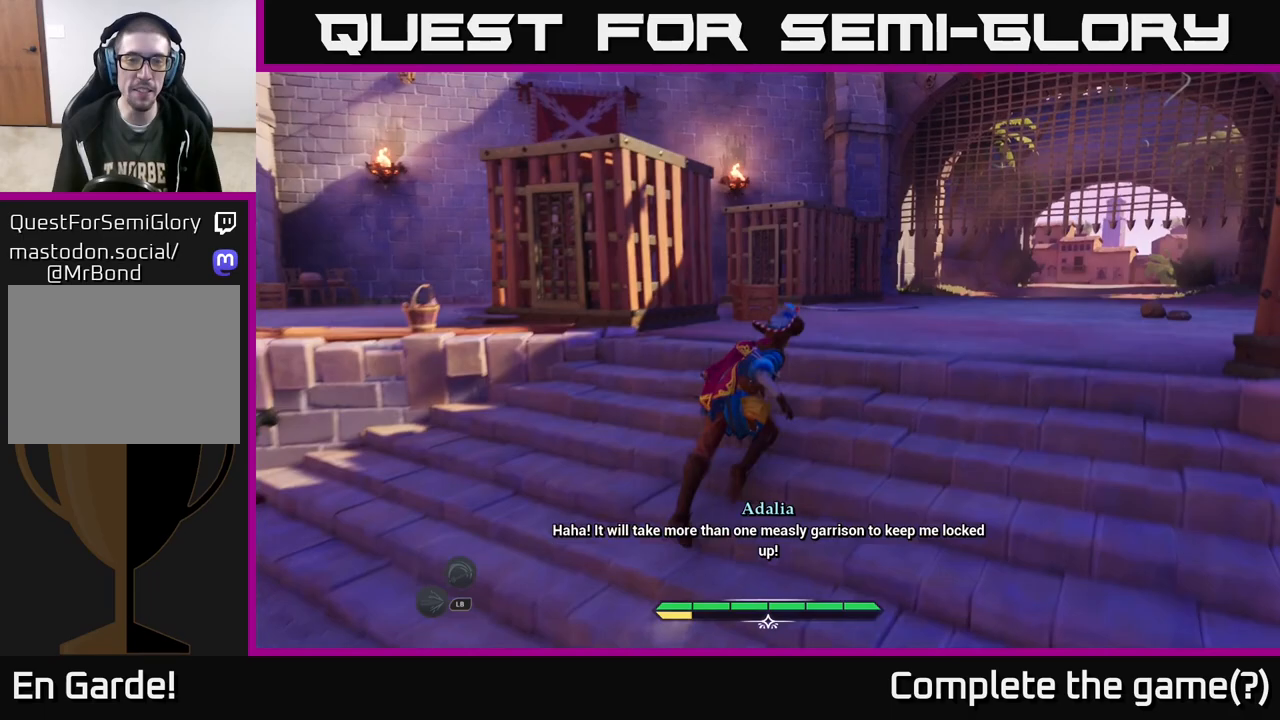
{"buttons": ["L2"], "left_stick": "up-right", "right_stick": "center", "events": [[183, "right_stick", "left"], [367, "right_stick", "center"]]}
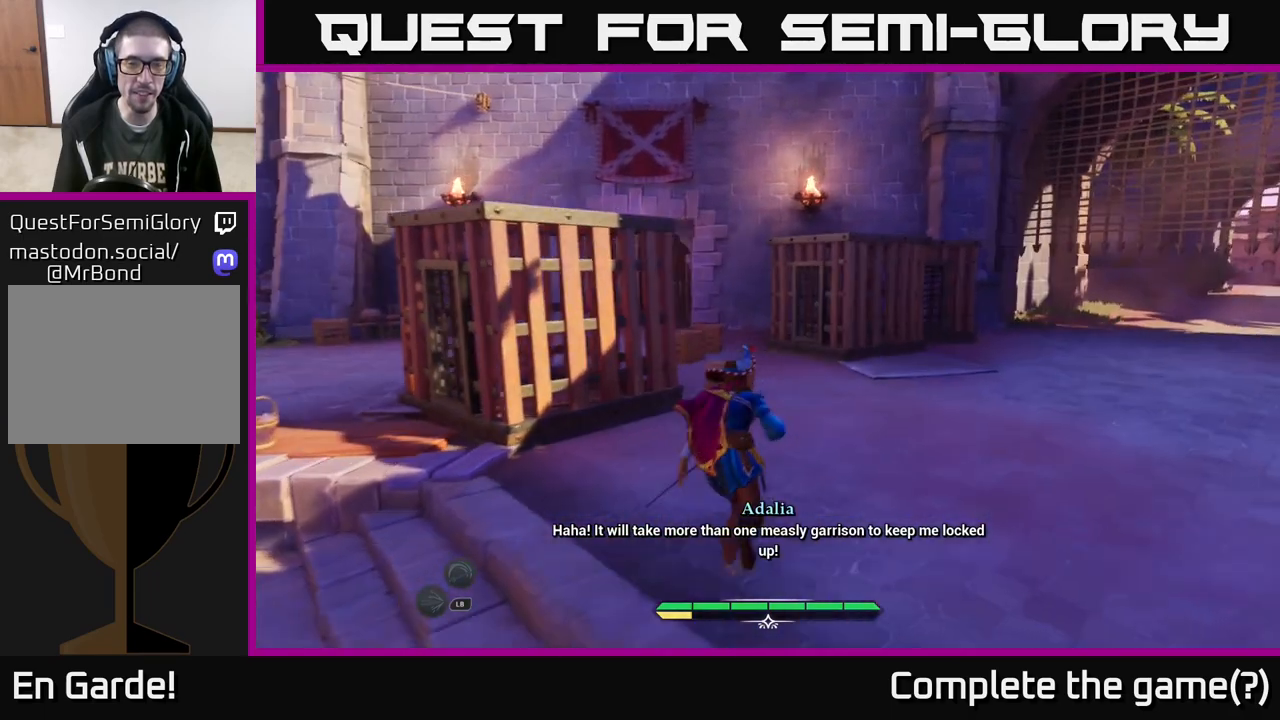
{"buttons": ["L2"], "left_stick": "up-right", "right_stick": "center", "events": [[167, "right_stick", "left"], [333, "right_stick", "center"]]}
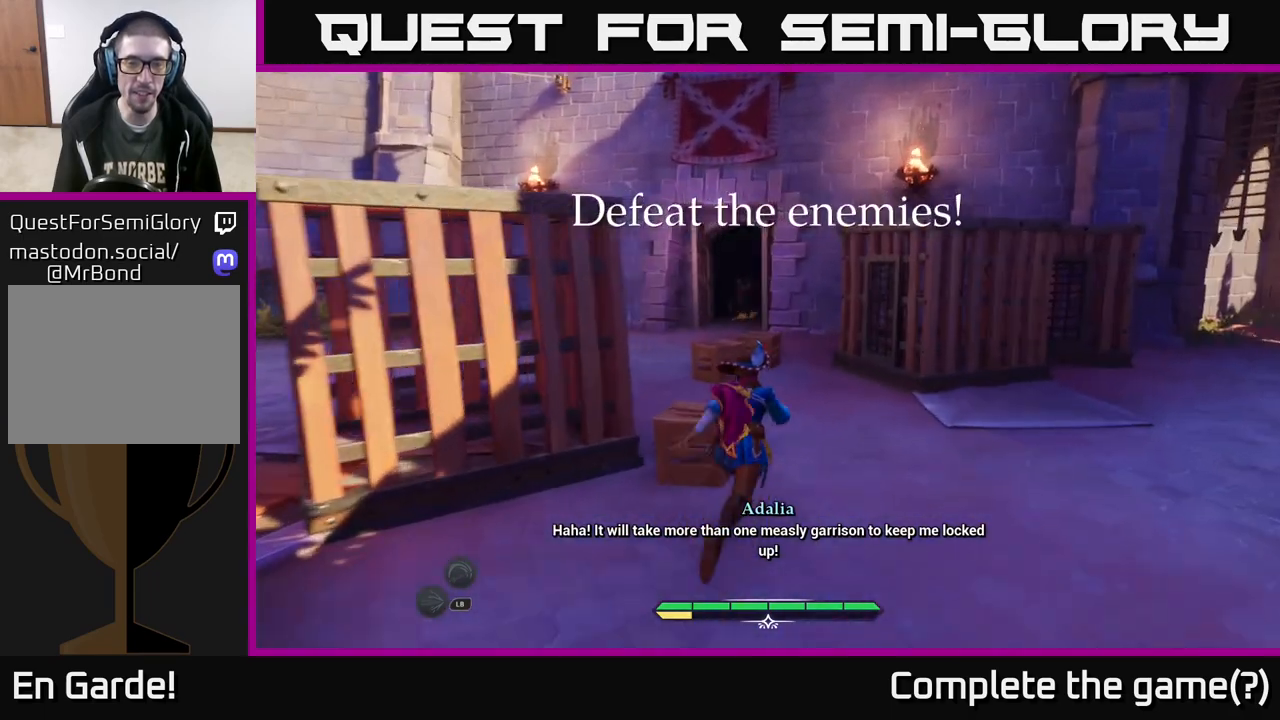
{"buttons": ["L2"], "left_stick": "up", "right_stick": "center", "events": [[217, "left_stick", "up-left"], [350, "left_stick", "up"]]}
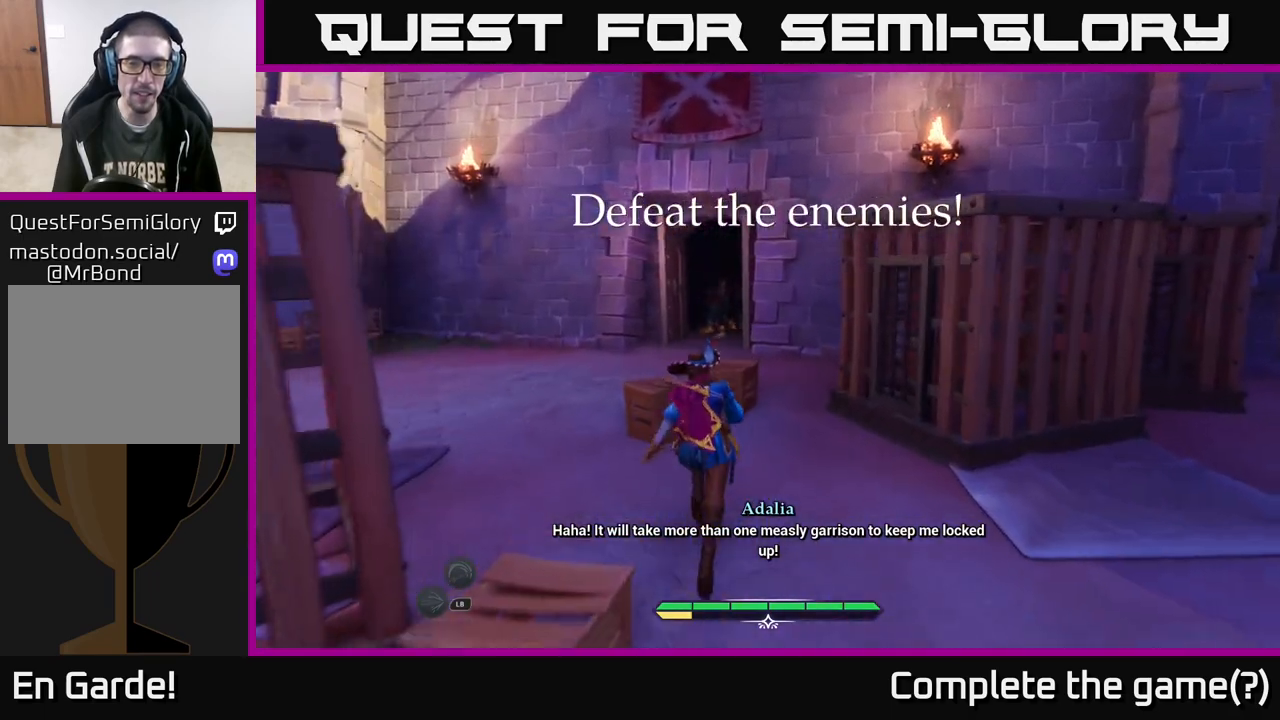
{"buttons": ["L2"], "left_stick": "up", "right_stick": "center", "events": [[417, "R2", "down"], [500, "R2", "up"]]}
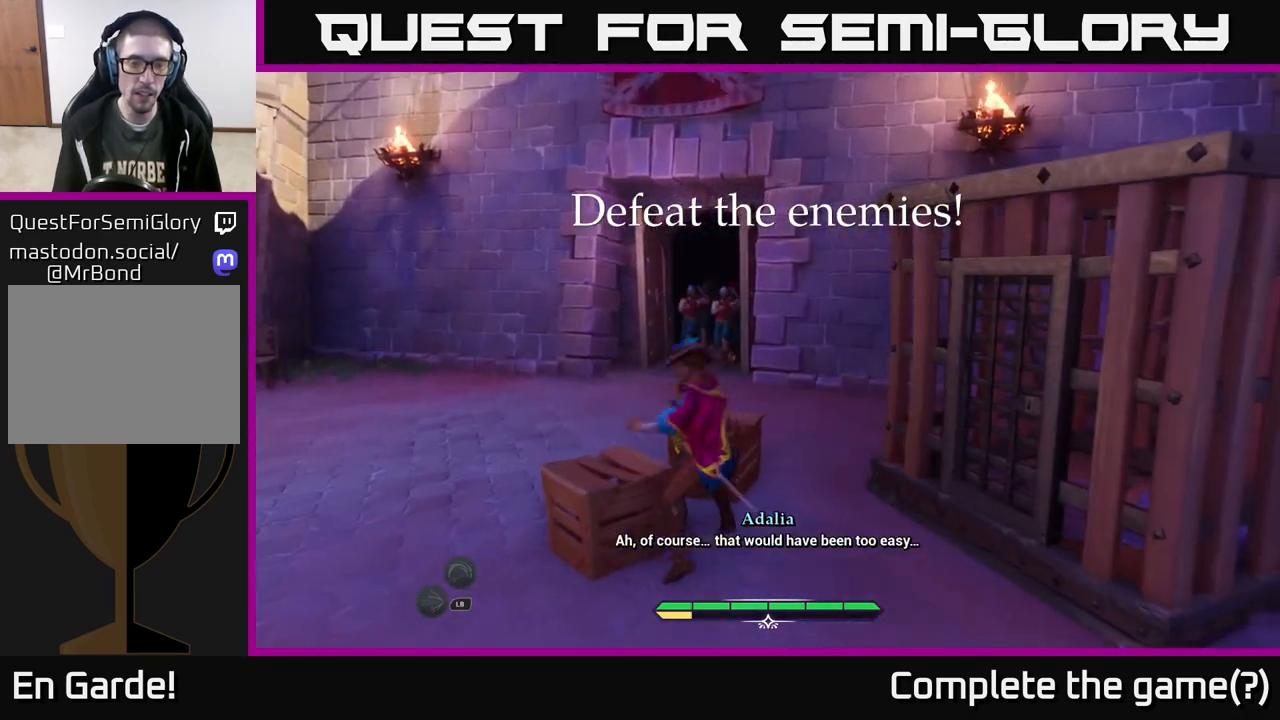
{"buttons": [], "left_stick": "up", "right_stick": "center", "events": [[100, "L2", "up"], [167, "left_stick", "center"], [333, "left_stick", "up-left"], [467, "left_stick", "up"]]}
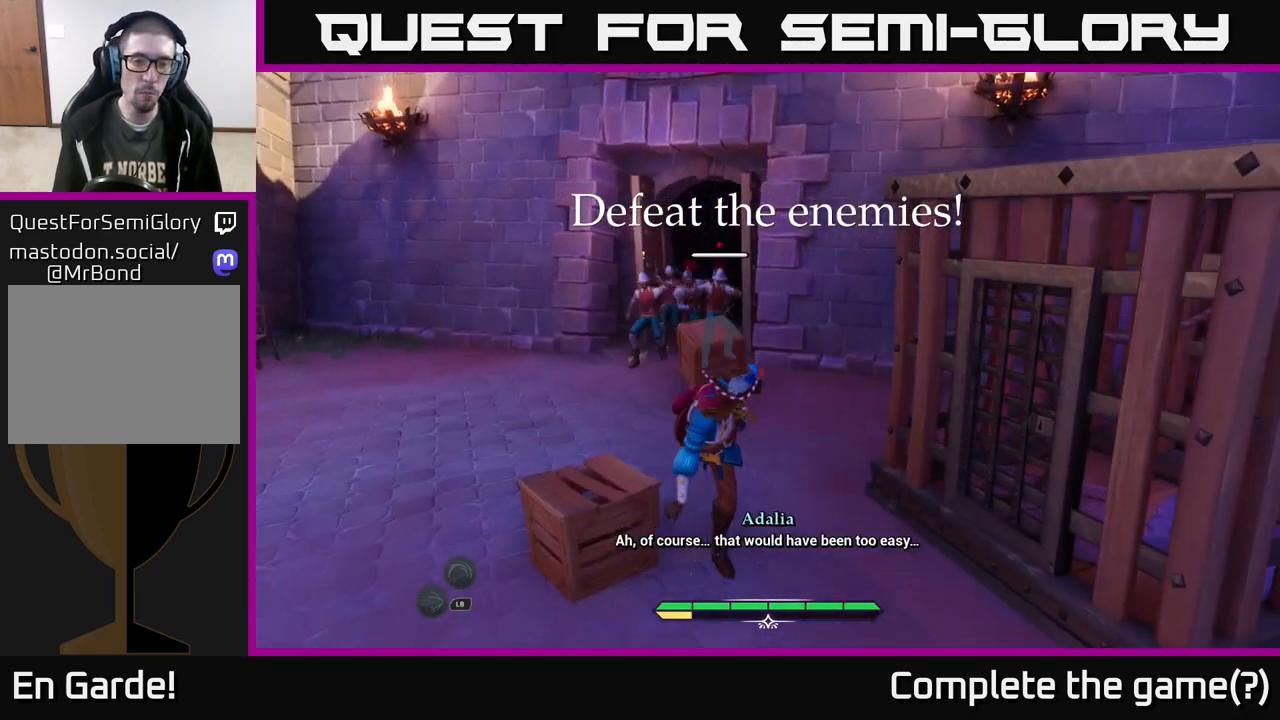
{"buttons": ["L2"], "left_stick": "up", "right_stick": "center", "events": [[267, "left_stick", "up-left"], [450, "L2", "down"], [467, "left_stick", "up"]]}
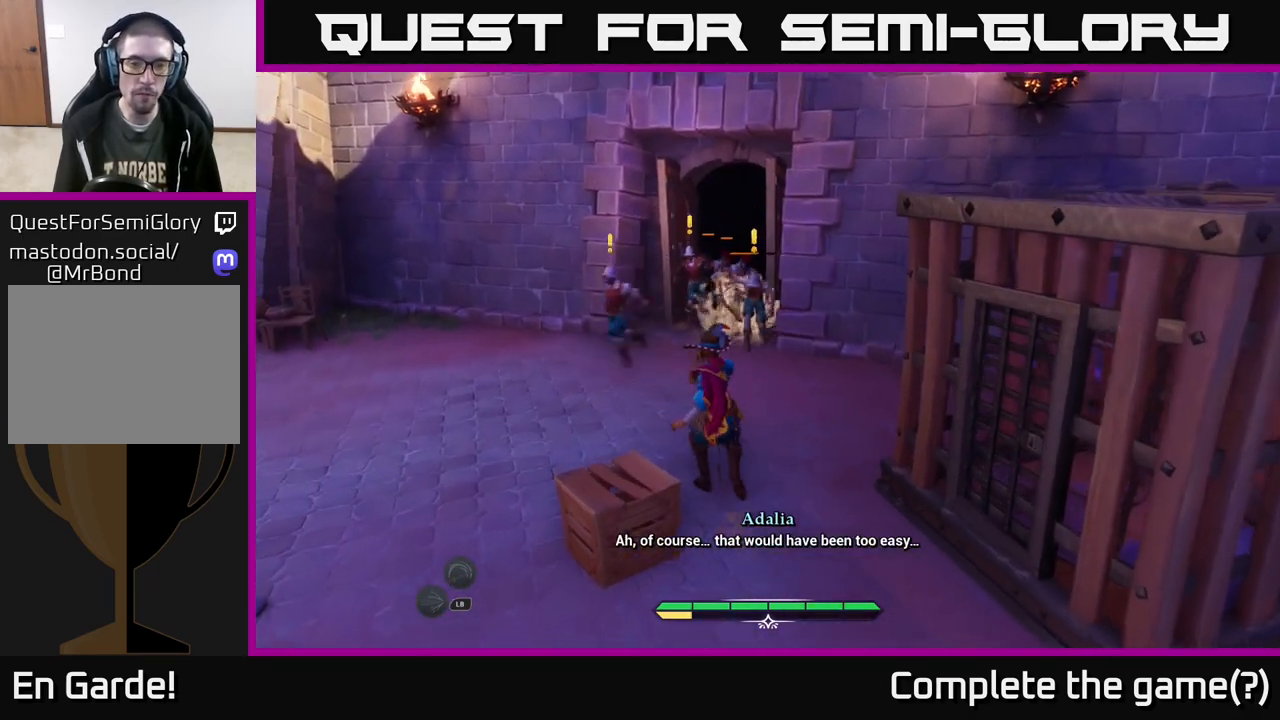
{"buttons": ["X"], "left_stick": "up", "right_stick": "center", "events": [[250, "X", "down"], [333, "L2", "up"], [333, "X", "up"], [467, "X", "down"]]}
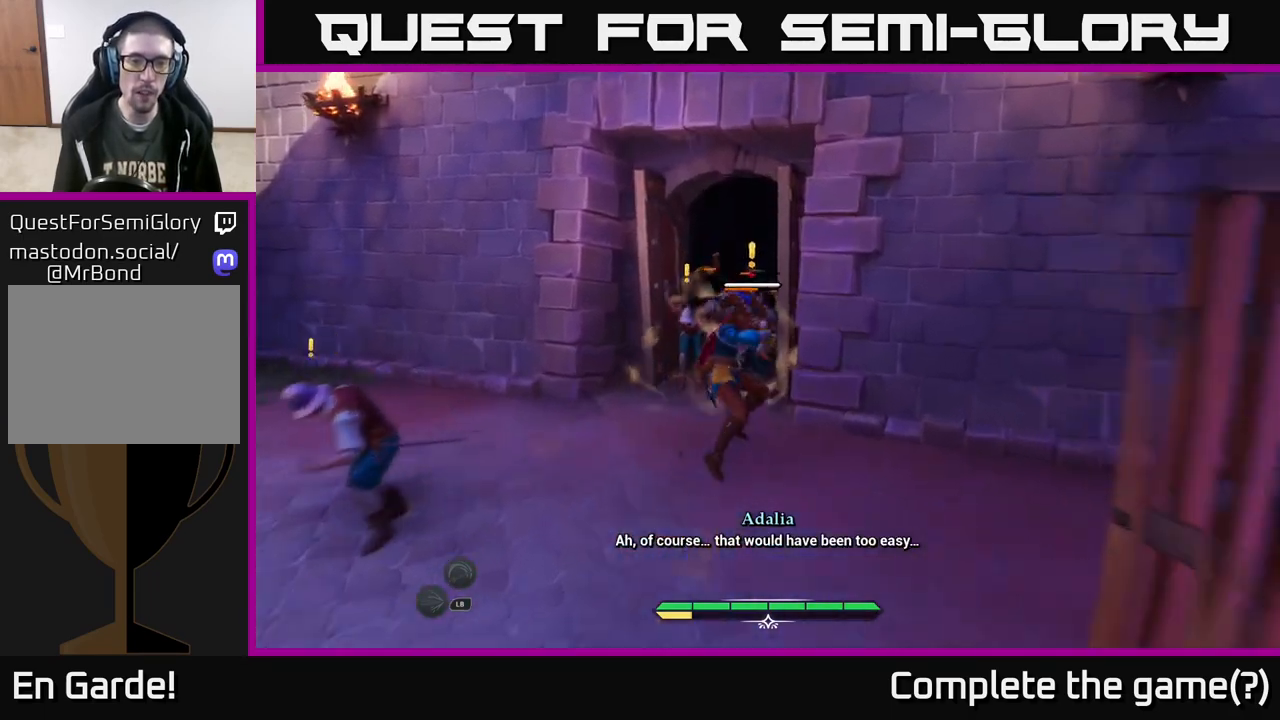
{"buttons": ["X"], "left_stick": "center", "right_stick": "center", "events": [[33, "left_stick", "center"], [83, "X", "up"], [167, "X", "down"], [217, "X", "up"], [333, "X", "down"], [417, "X", "up"], [500, "X", "down"]]}
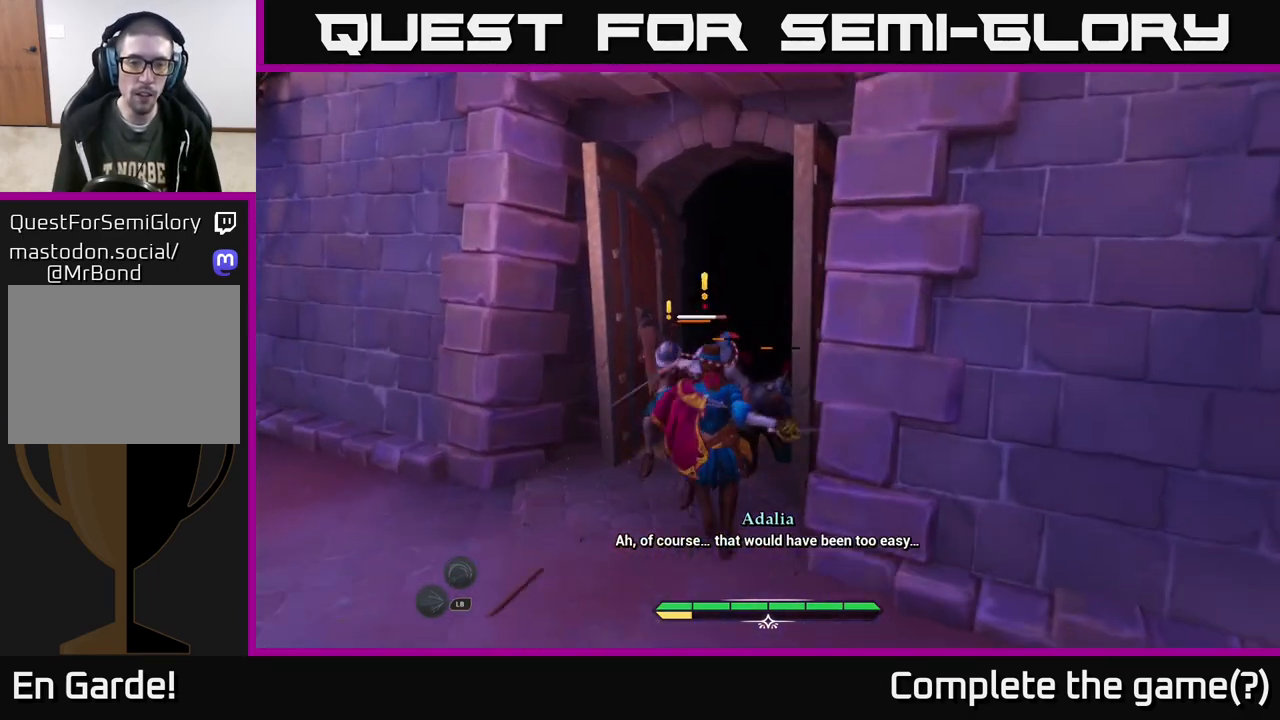
{"buttons": [], "left_stick": "up-left", "right_stick": "center", "events": [[100, "X", "up"], [183, "X", "down"], [283, "X", "up"], [300, "left_stick", "up-left"], [367, "X", "down"], [450, "X", "up"]]}
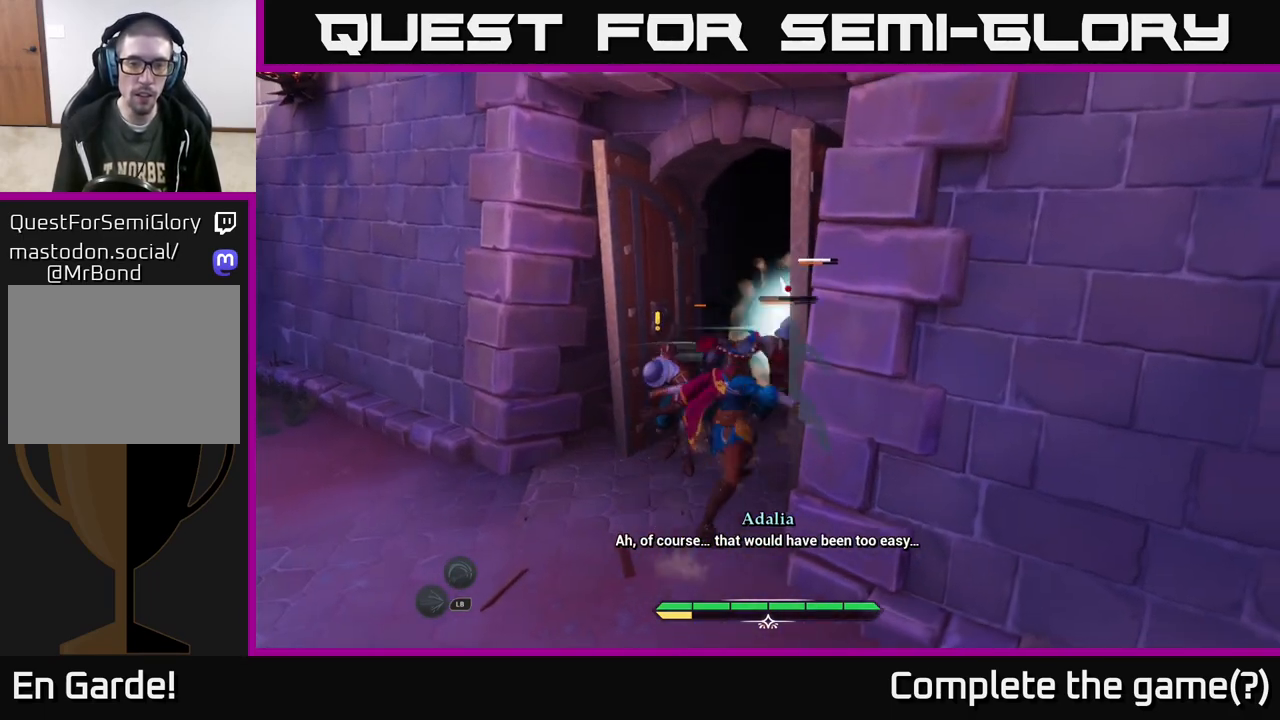
{"buttons": ["X"], "left_stick": "up-left", "right_stick": "center", "events": [[33, "X", "down"], [167, "X", "up"], [250, "X", "down"], [317, "X", "up"], [400, "X", "down"]]}
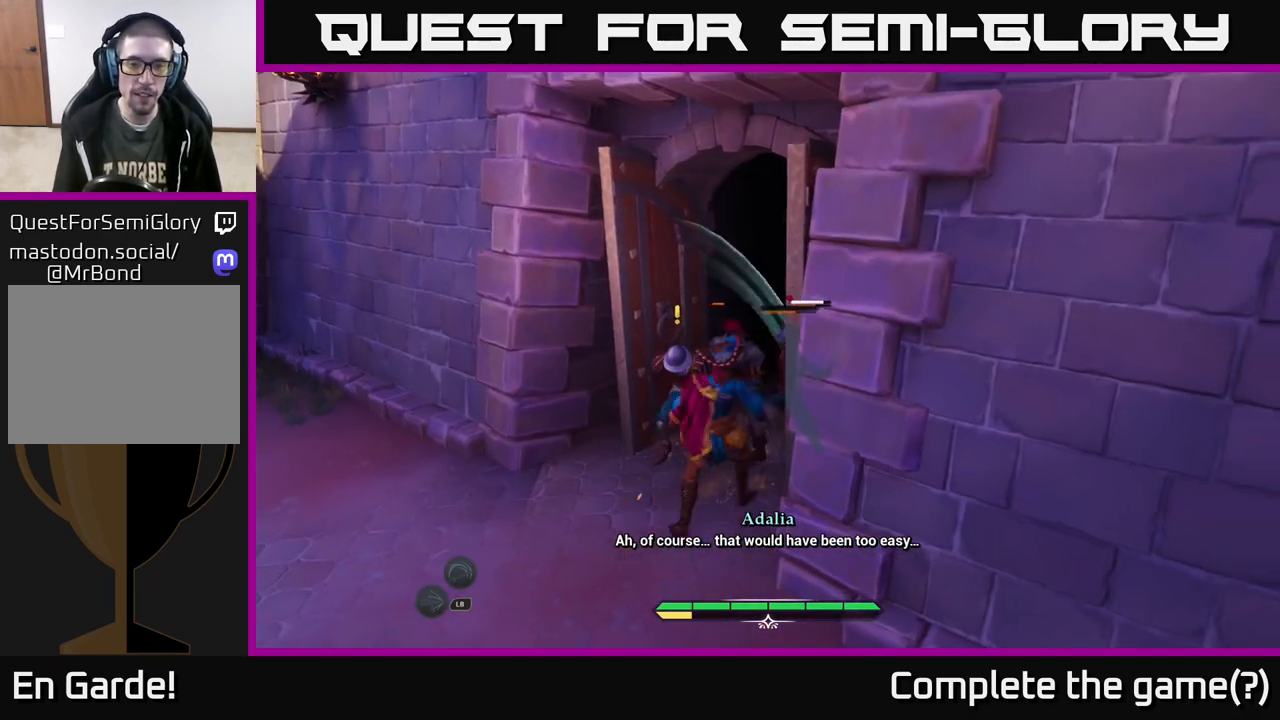
{"buttons": ["X"], "left_stick": "up-left", "right_stick": "center", "events": [[17, "X", "up"], [83, "X", "down"], [217, "X", "up"], [283, "X", "down"], [383, "X", "up"], [450, "X", "down"]]}
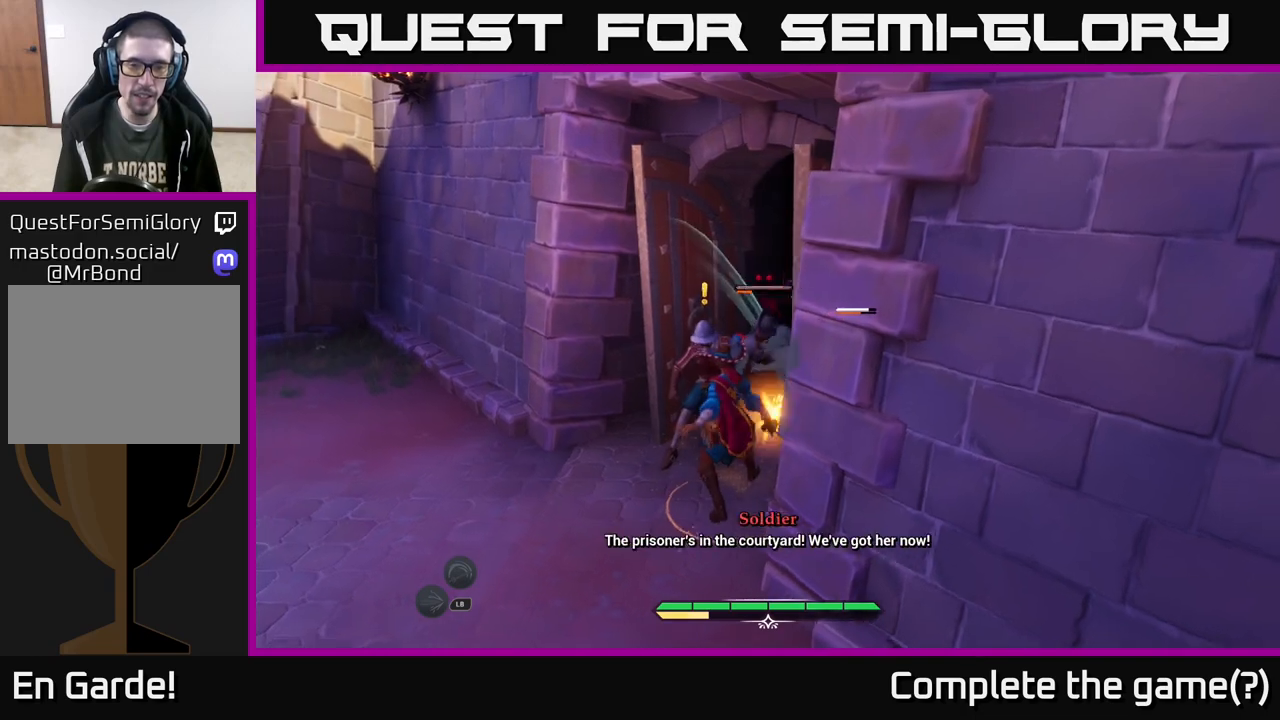
{"buttons": [], "left_stick": "up-left", "right_stick": "center", "events": [[67, "X", "up"], [167, "X", "down"], [250, "X", "up"], [333, "X", "down"], [433, "X", "up"]]}
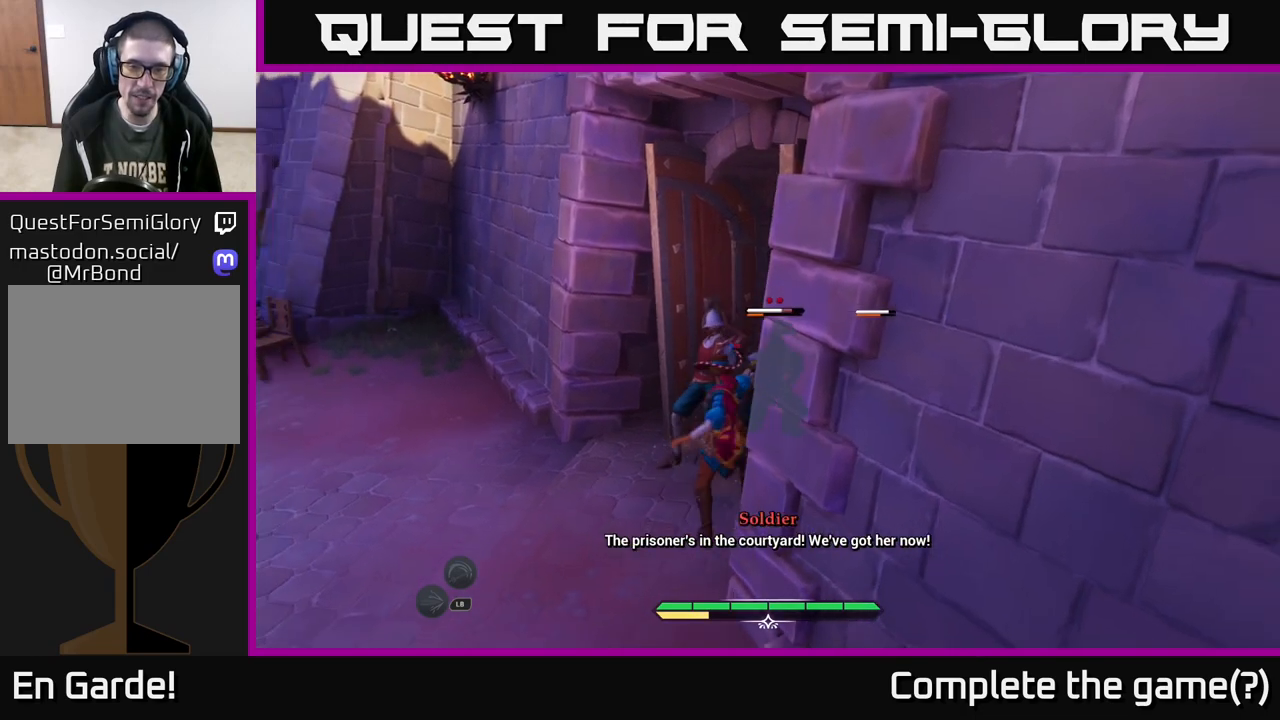
{"buttons": [], "left_stick": "up-left", "right_stick": "center", "events": [[17, "X", "down"], [150, "X", "up"], [217, "X", "down"], [300, "X", "up"], [400, "X", "down"], [467, "X", "up"]]}
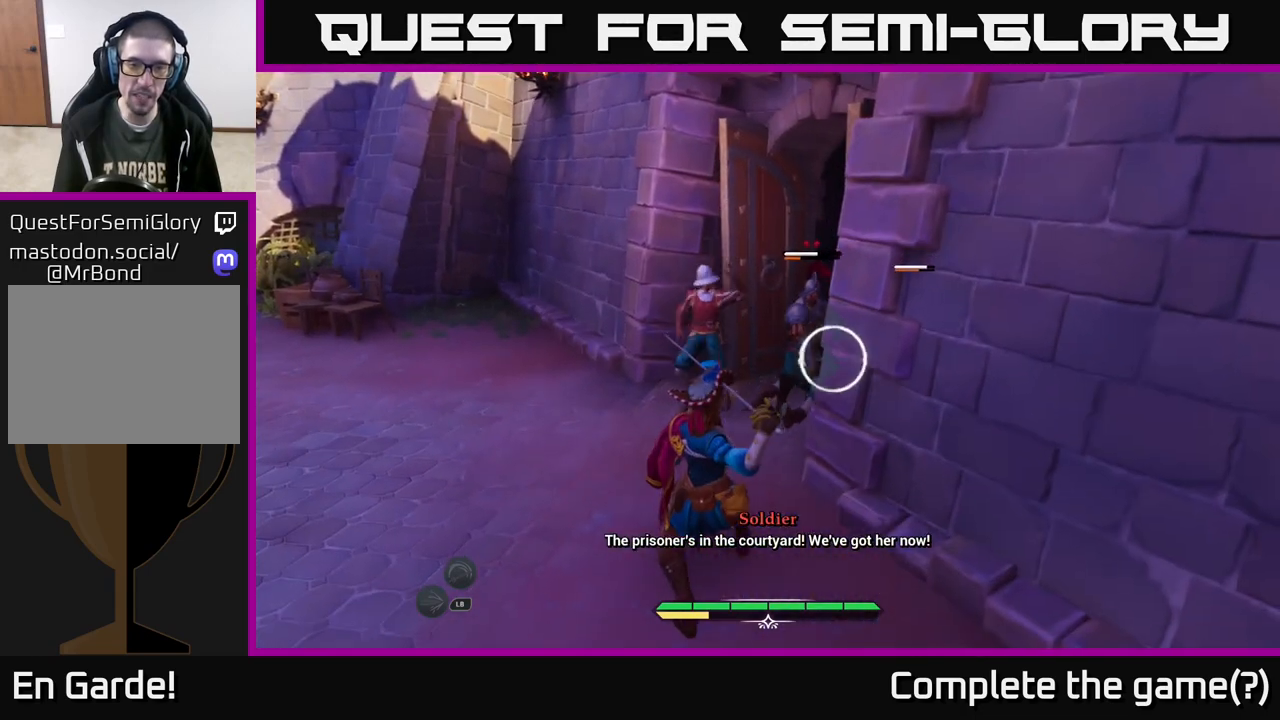
{"buttons": [], "left_stick": "up-left", "right_stick": "center", "events": [[117, "X", "down"], [167, "X", "up"], [267, "B", "down"], [333, "B", "up"], [417, "B", "down"], [467, "B", "up"]]}
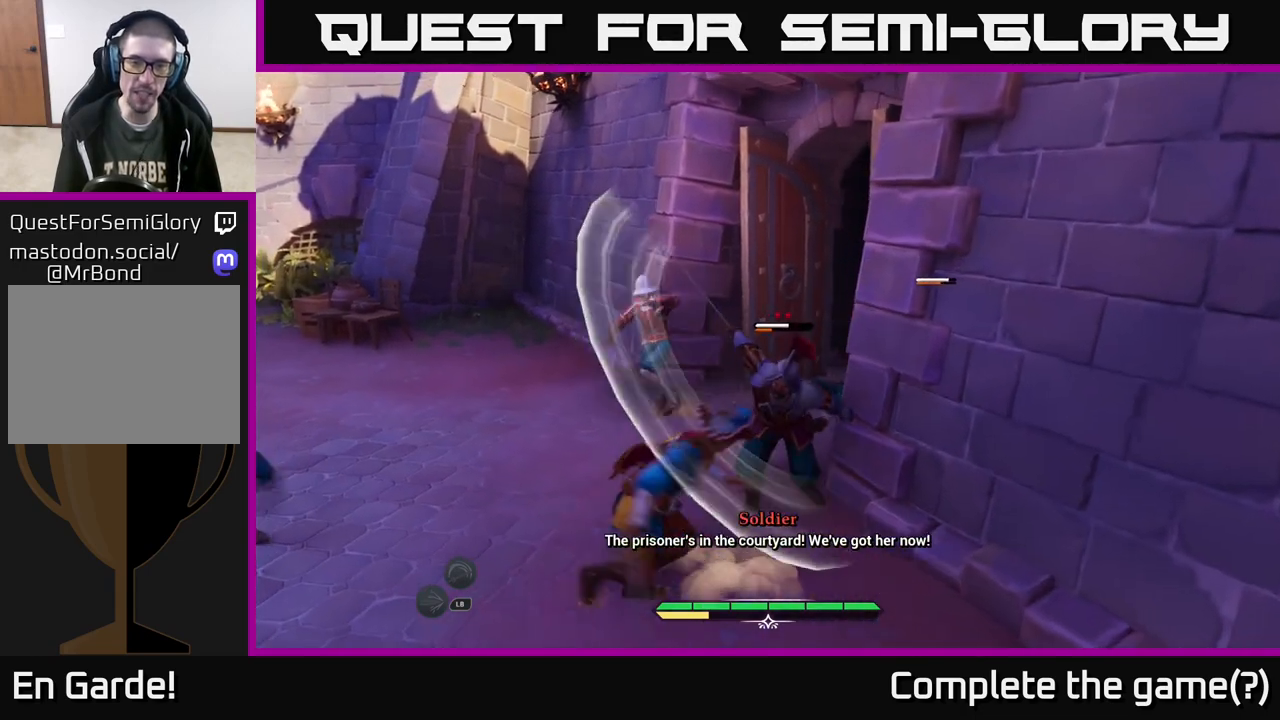
{"buttons": [], "left_stick": "up", "right_stick": "center", "events": [[150, "left_stick", "up"]]}
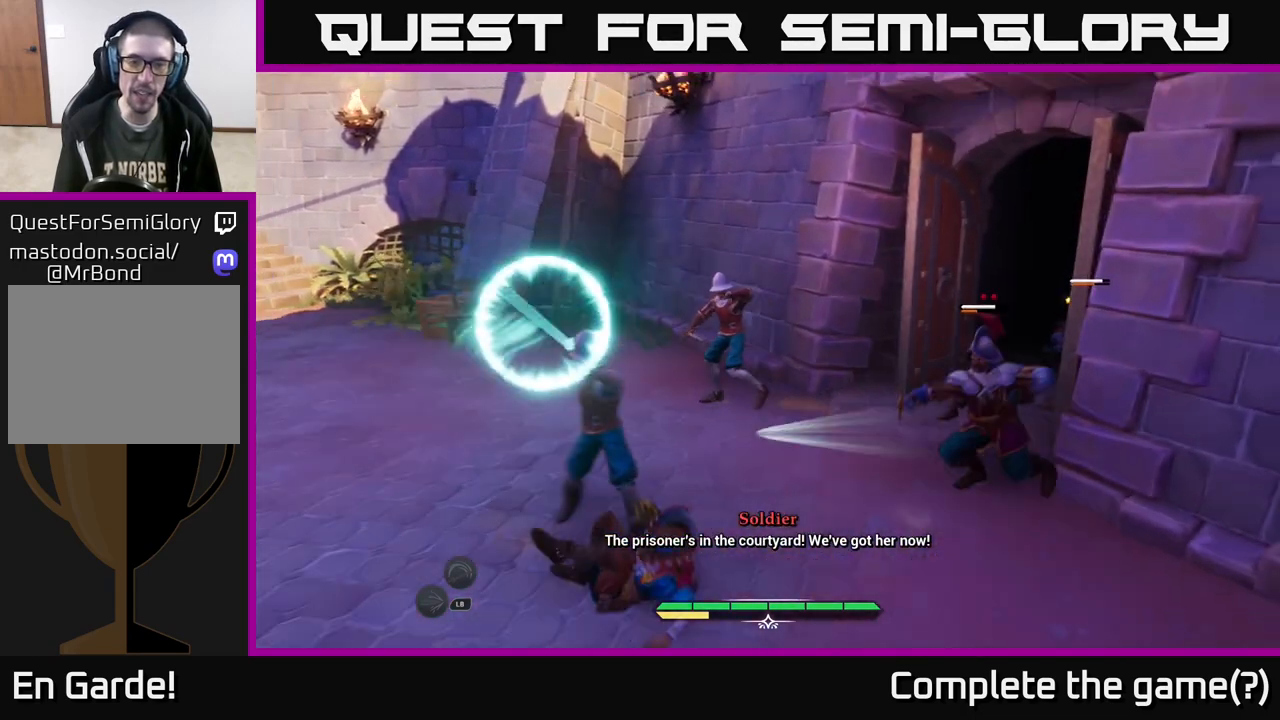
{"buttons": ["X"], "left_stick": "up-right", "right_stick": "center", "events": [[83, "left_stick", "down-left"], [133, "X", "down"], [217, "X", "up"], [267, "left_stick", "up-left"], [300, "X", "down"], [367, "X", "up"], [433, "left_stick", "up-right"], [467, "X", "down"]]}
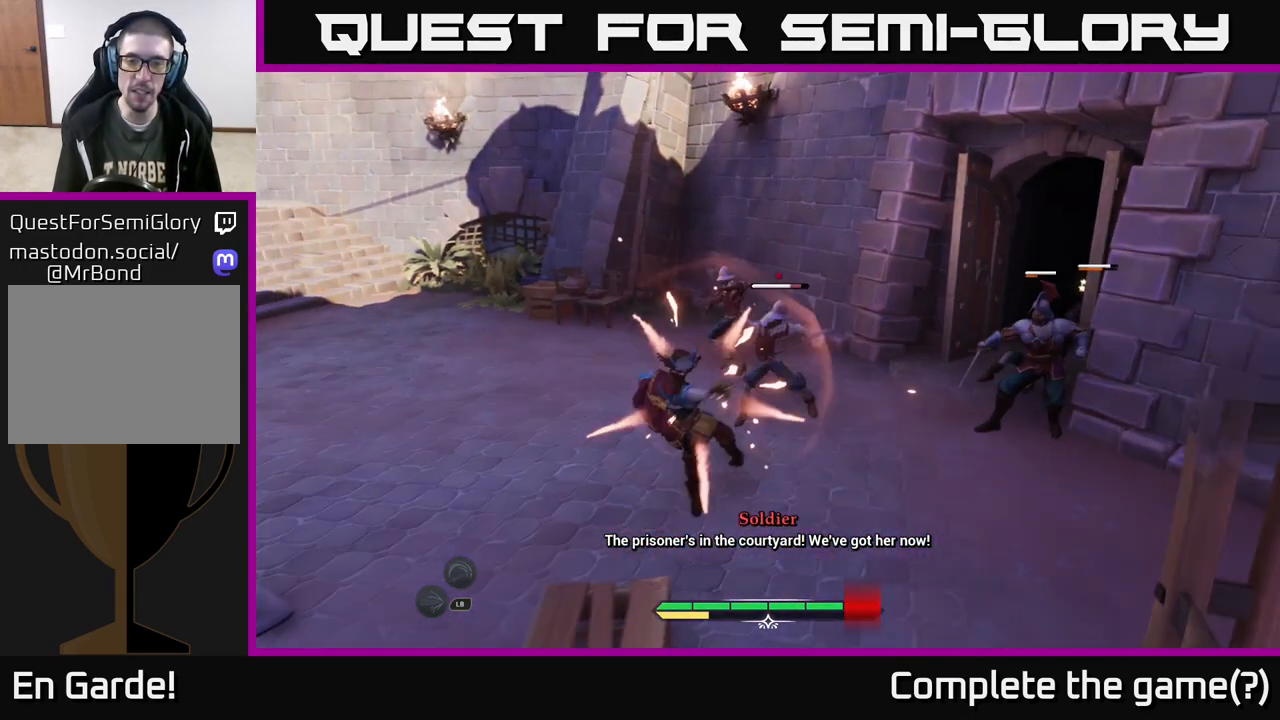
{"buttons": [], "left_stick": "up", "right_stick": "center", "events": [[50, "X", "up"], [100, "left_stick", "up"], [117, "X", "down"], [233, "X", "up"], [333, "X", "down"], [417, "X", "up"]]}
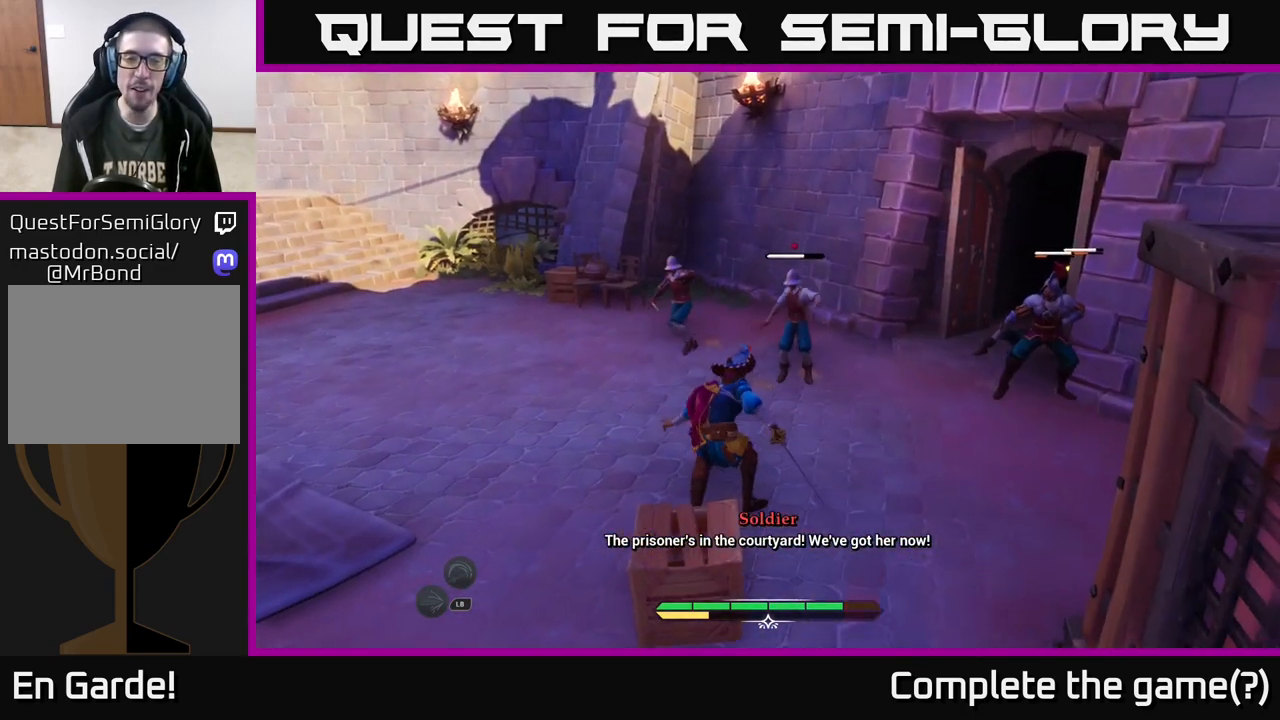
{"buttons": [], "left_stick": "up", "right_stick": "center", "events": [[33, "X", "down"], [100, "X", "up"], [200, "X", "down"], [300, "X", "up"], [400, "X", "down"], [483, "X", "up"]]}
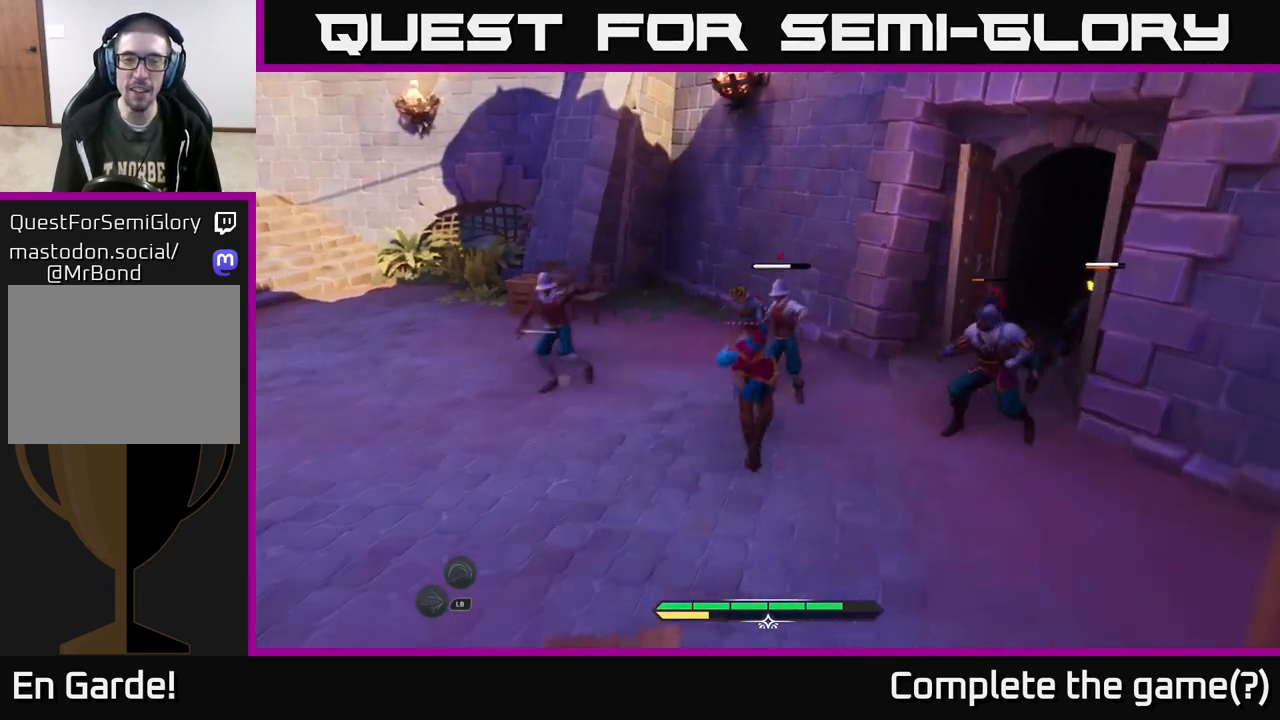
{"buttons": ["X"], "left_stick": "center", "right_stick": "center", "events": [[100, "X", "down"], [167, "X", "up"], [250, "left_stick", "center"], [267, "X", "down"], [367, "X", "up"], [450, "X", "down"]]}